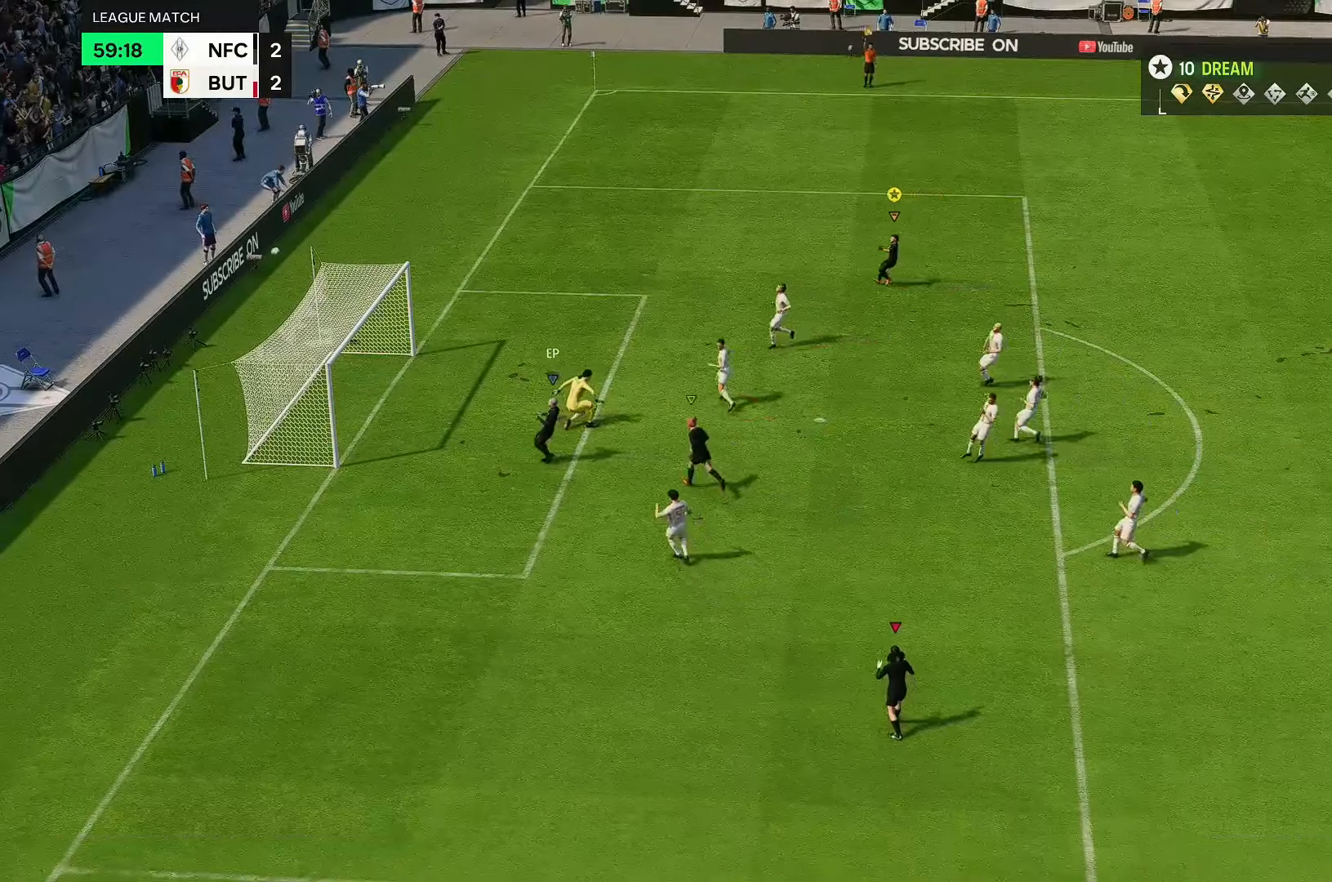
Gameplay with a controller (Xbox layout); each line is a JSON object with the inputs held at the frame after it. "events" lists button and stick changes between this image and that frame as [ms after this image, input, new state], when the widget could be followed in between. Not read: L3 R2 R3.
{"buttons": [], "left_stick": "center", "right_stick": "center", "events": [[283, "left_stick", "center"]]}
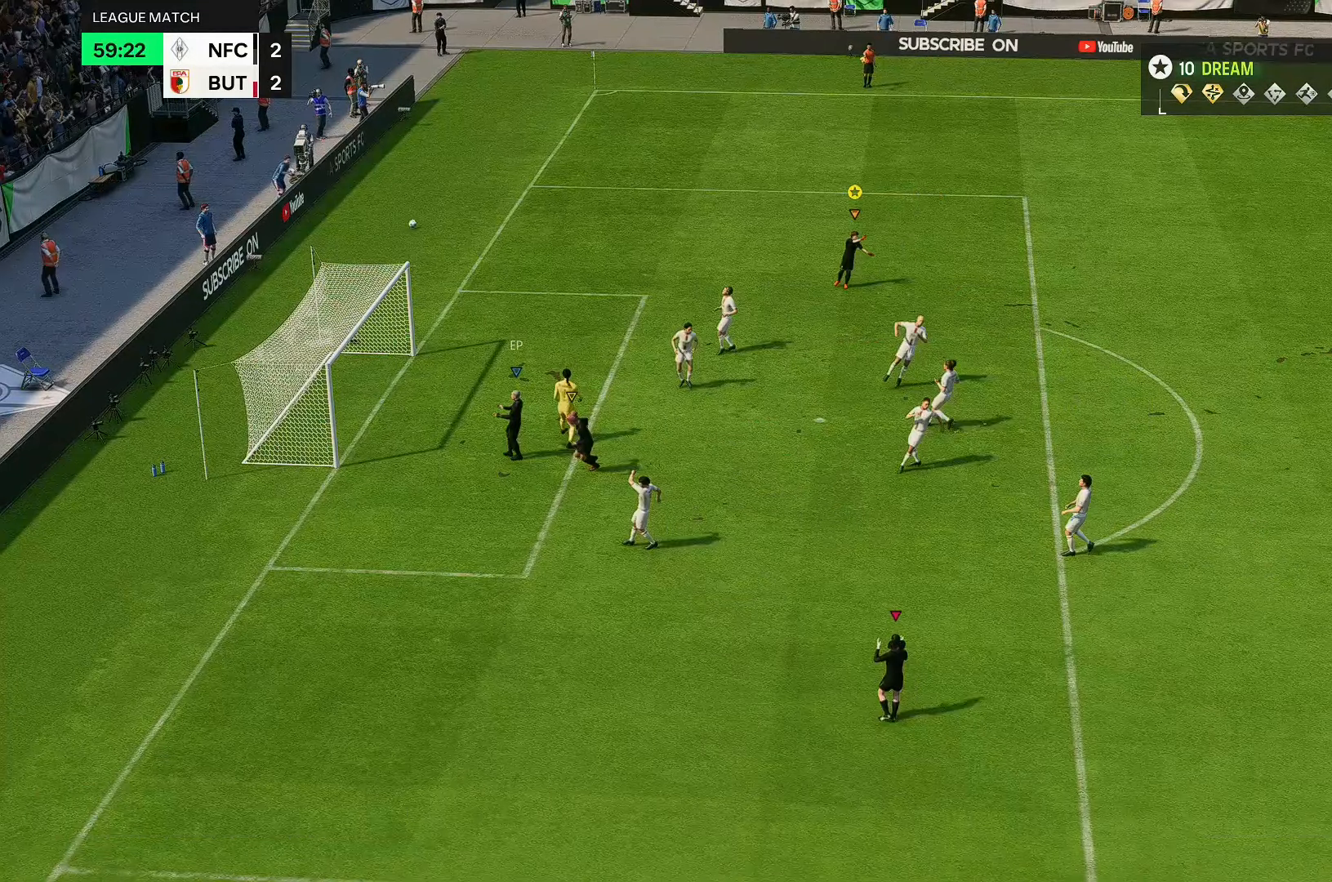
{"buttons": [], "left_stick": "center", "right_stick": "center"}
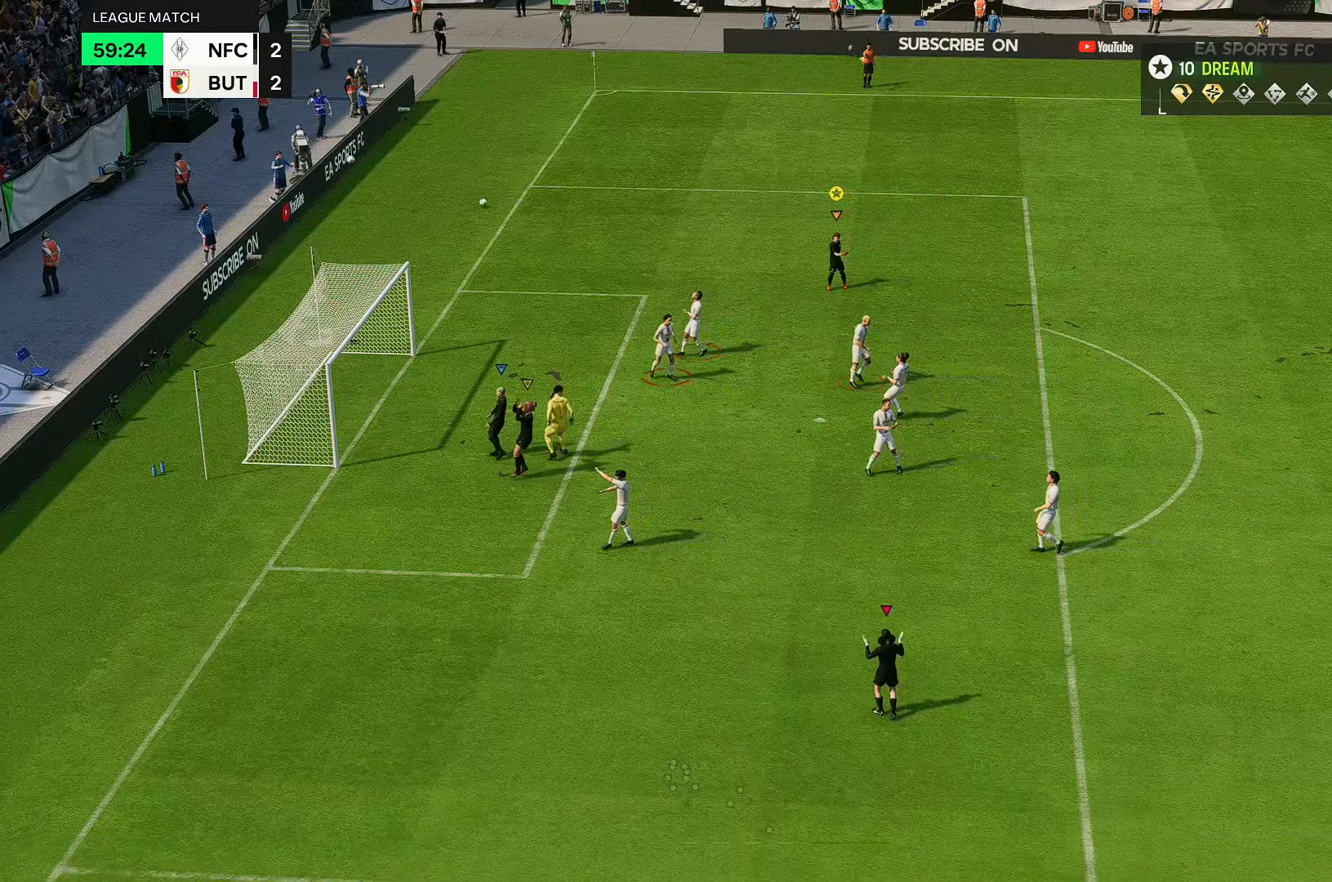
{"buttons": [], "left_stick": "center", "right_stick": "center", "events": []}
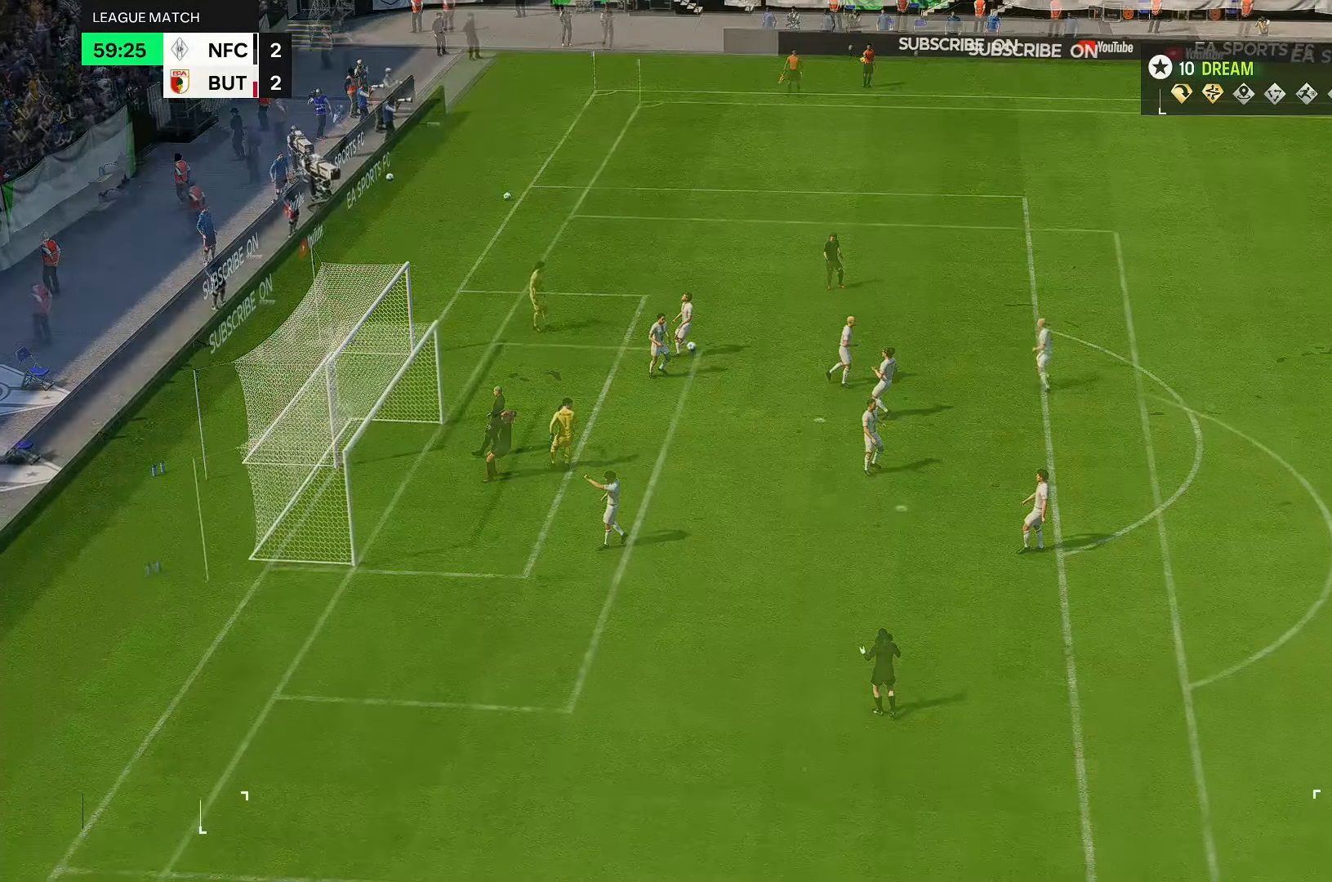
{"buttons": [], "left_stick": "left", "right_stick": "center", "events": [[283, "left_stick", "left"]]}
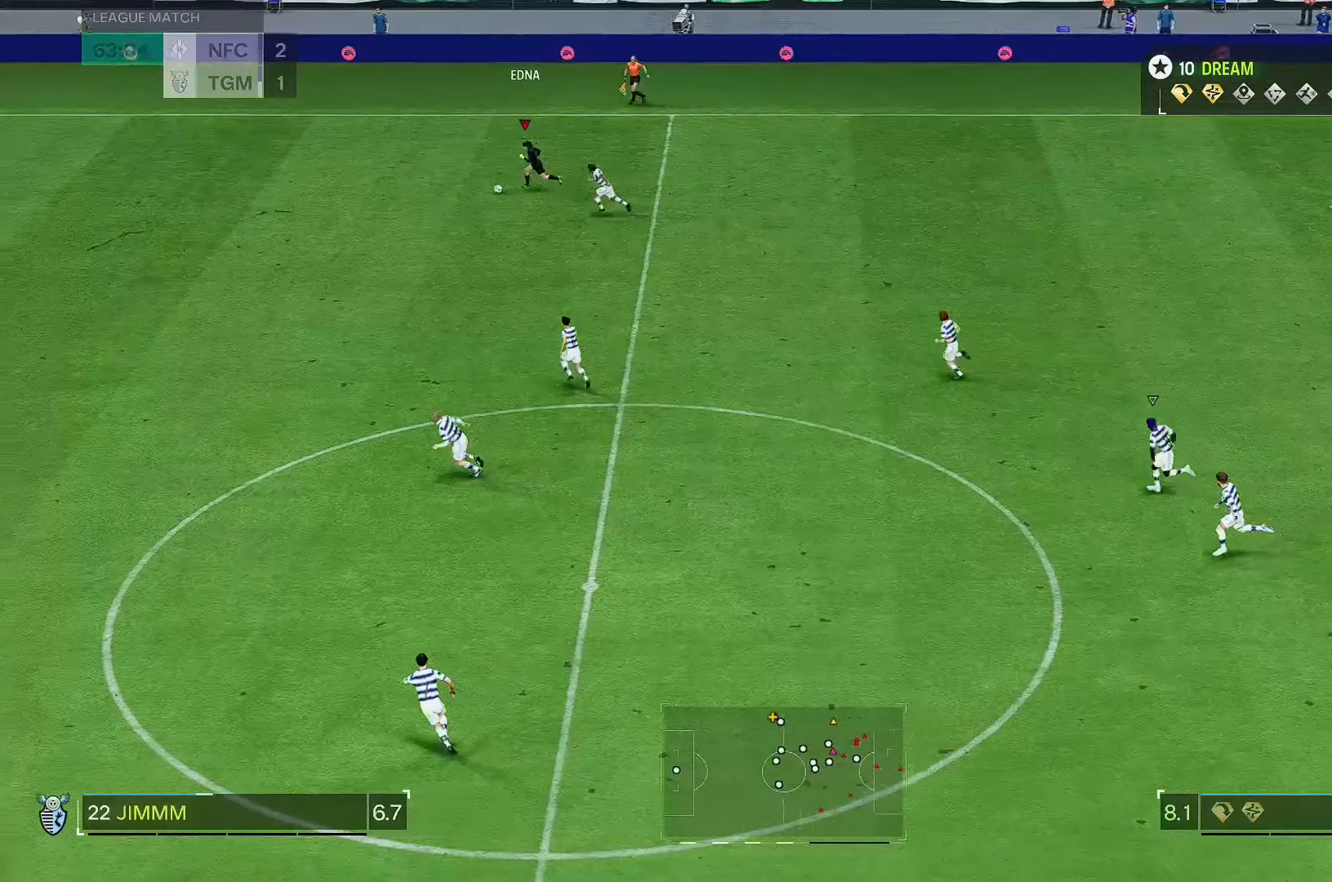
{"buttons": [], "left_stick": "left", "right_stick": "center", "events": []}
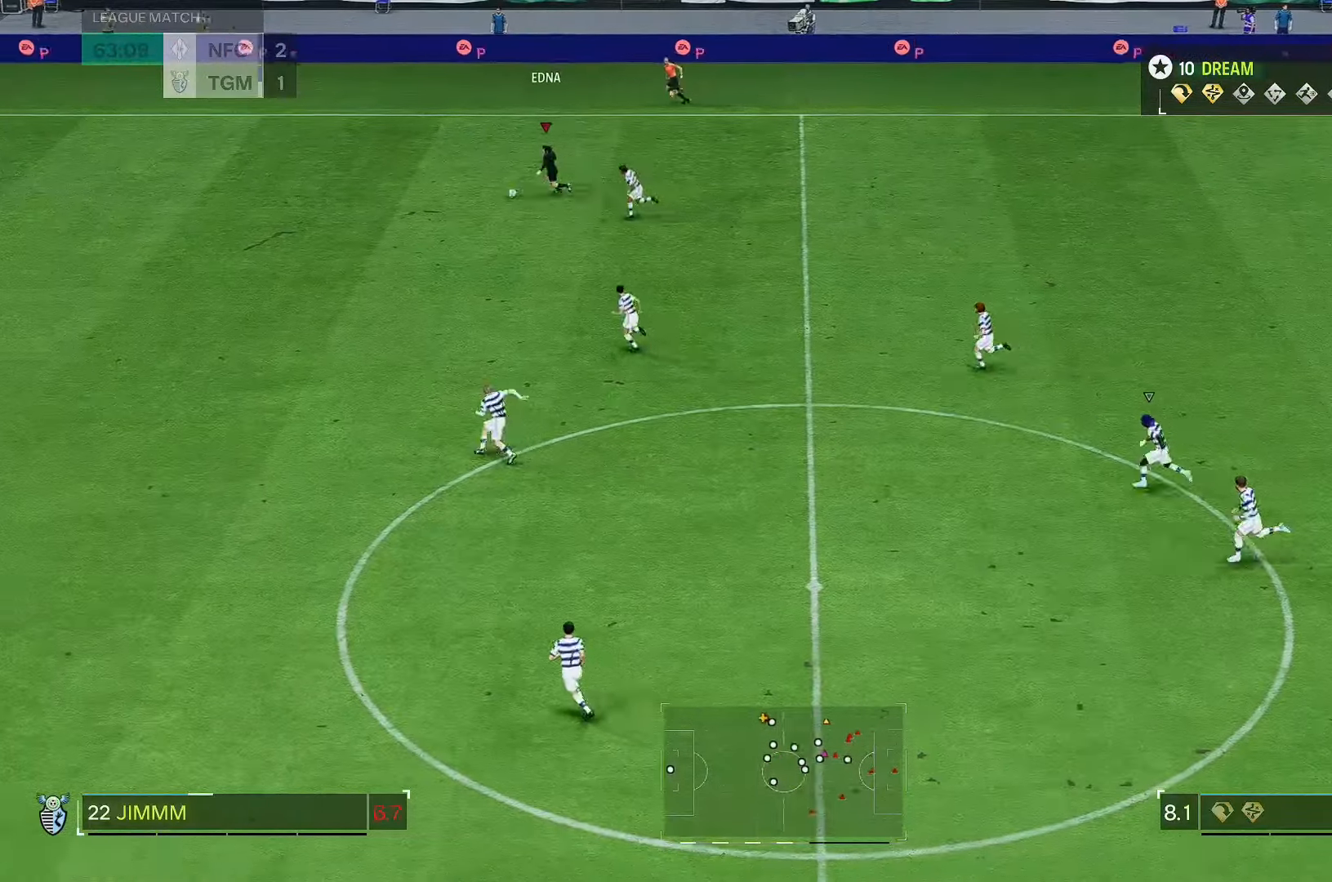
{"buttons": [], "left_stick": "down-left", "right_stick": "center", "events": [[83, "left_stick", "down-left"]]}
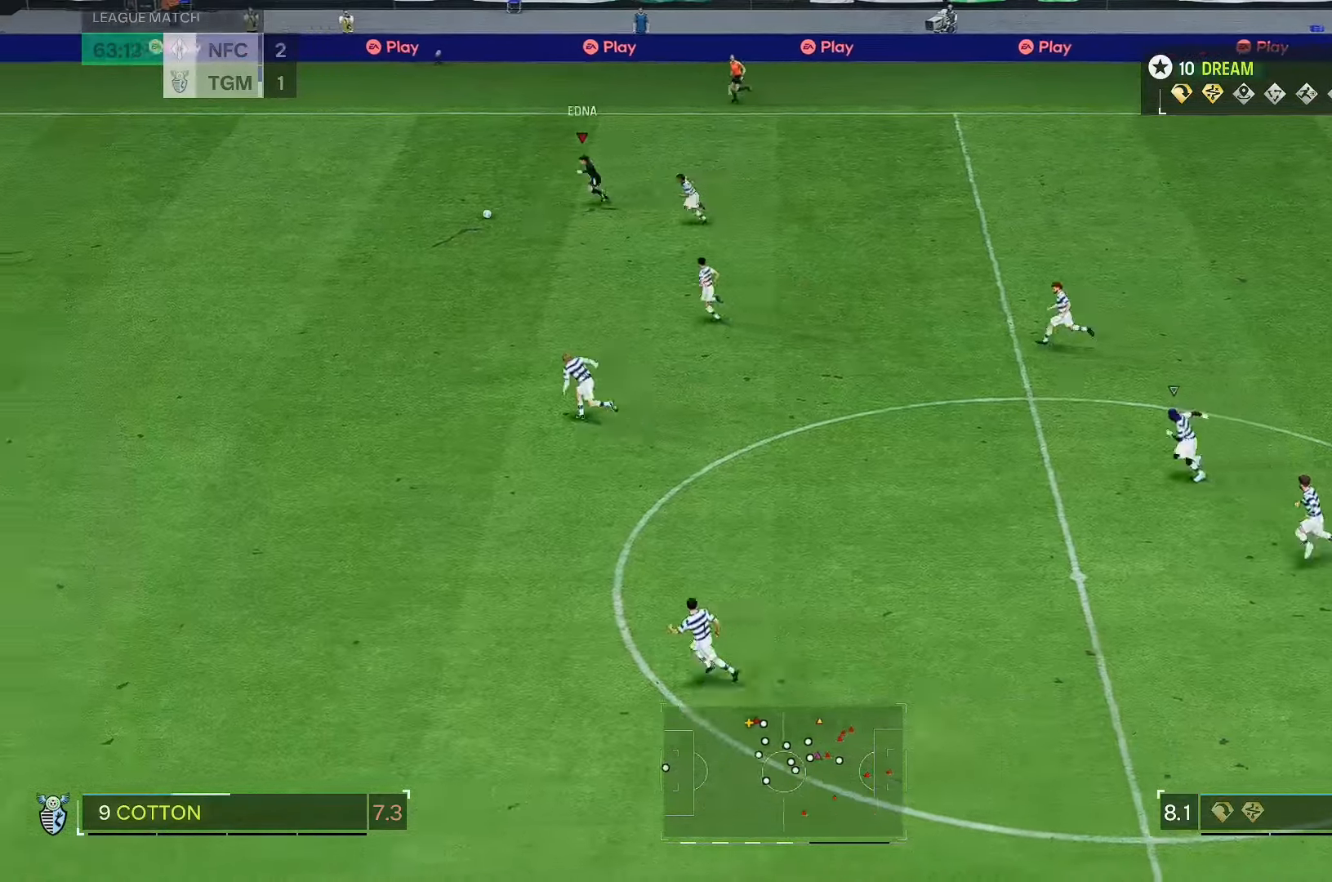
{"buttons": [], "left_stick": "down-left", "right_stick": "center", "events": [[33, "left_stick", "left"], [500, "left_stick", "down-left"]]}
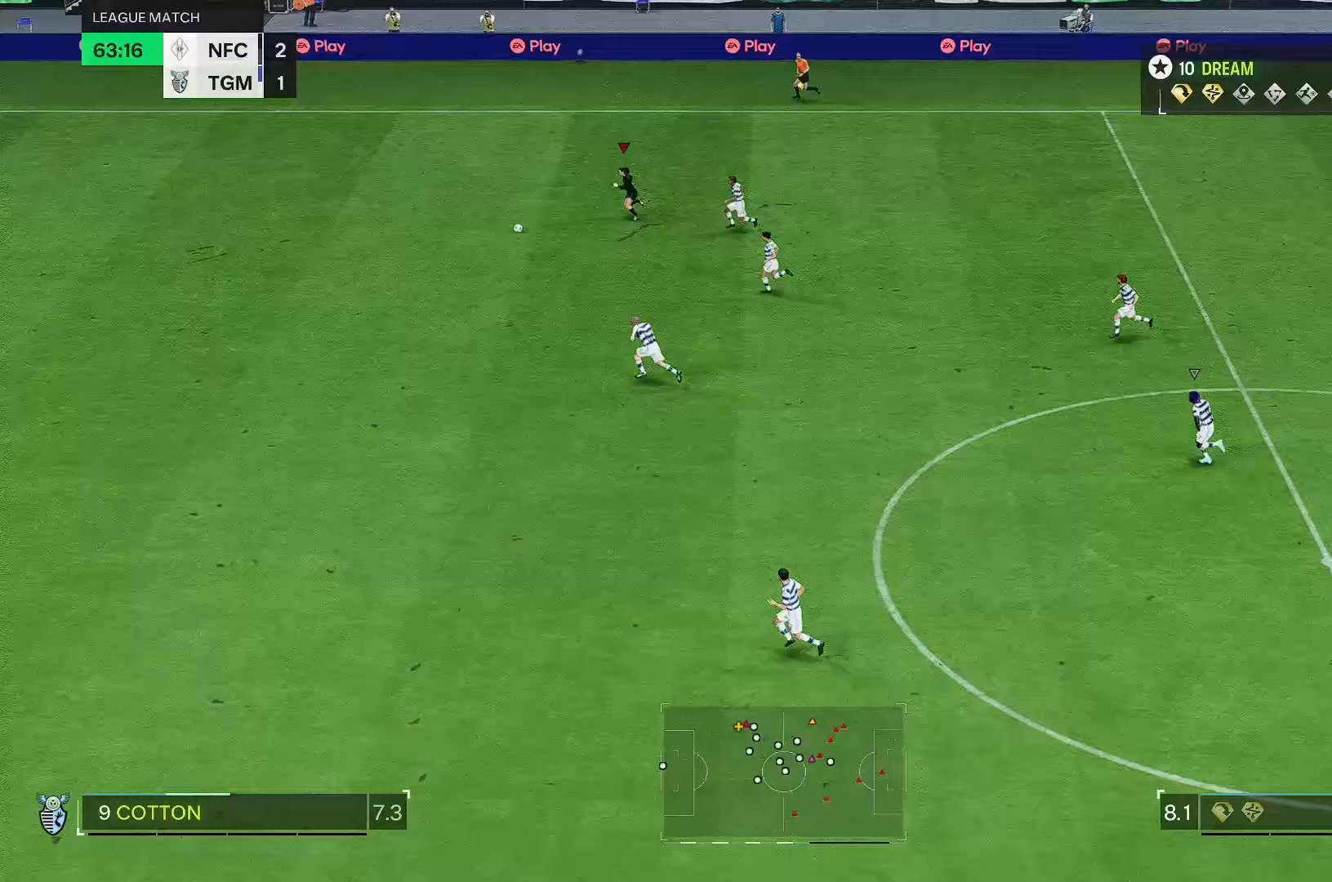
{"buttons": [], "left_stick": "down-left", "right_stick": "center", "events": []}
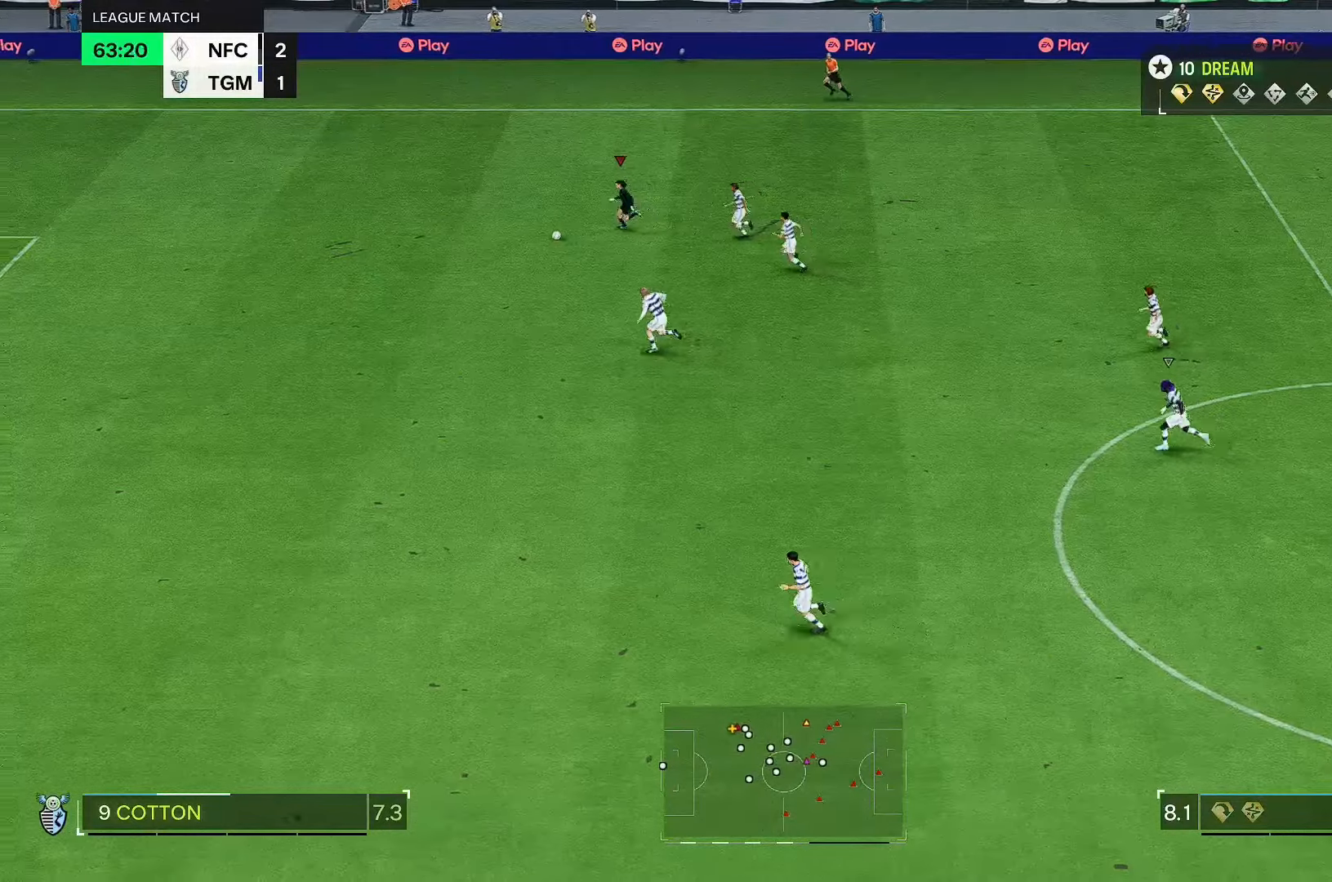
{"buttons": [], "left_stick": "down-left", "right_stick": "center"}
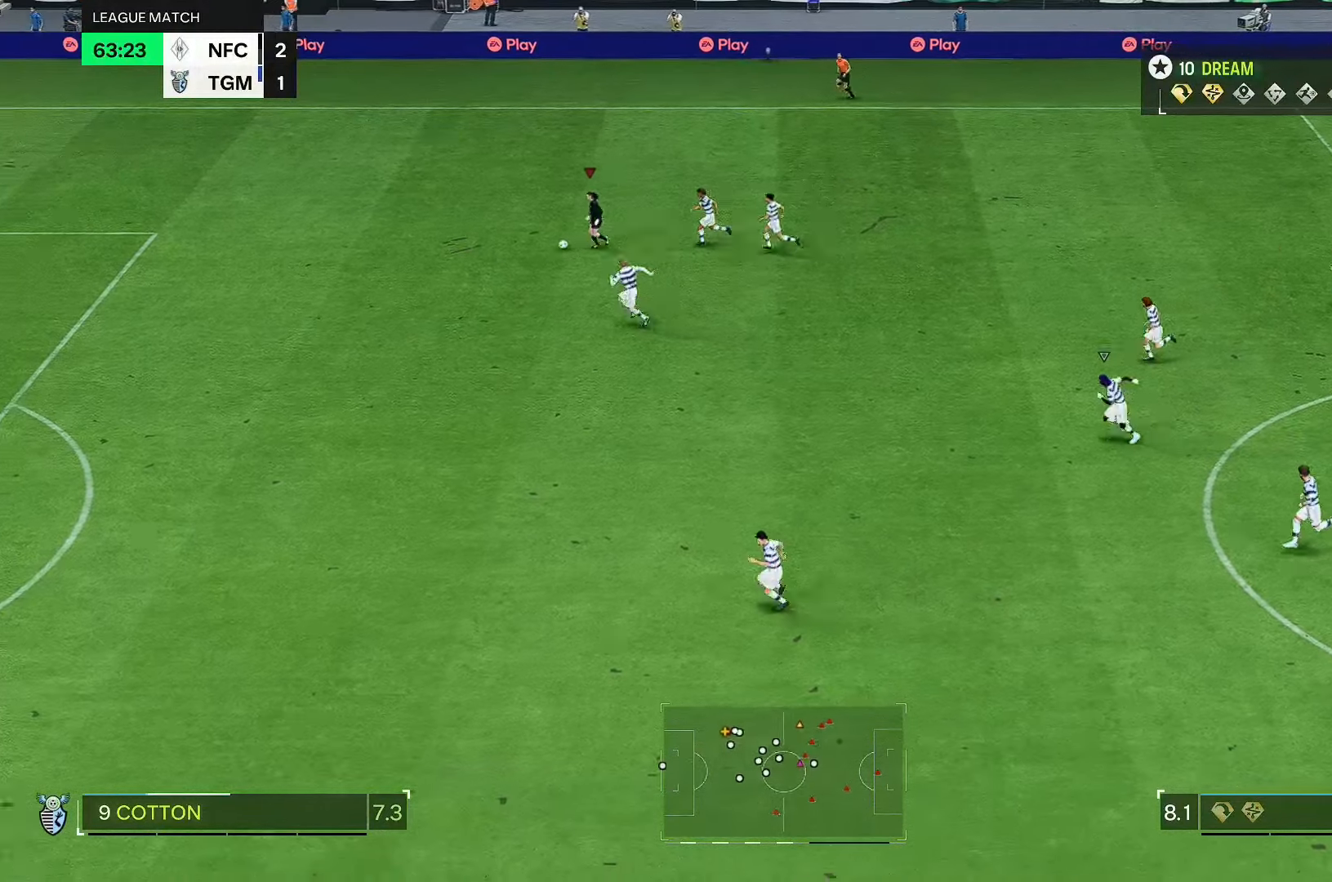
{"buttons": [], "left_stick": "down-left", "right_stick": "center", "events": []}
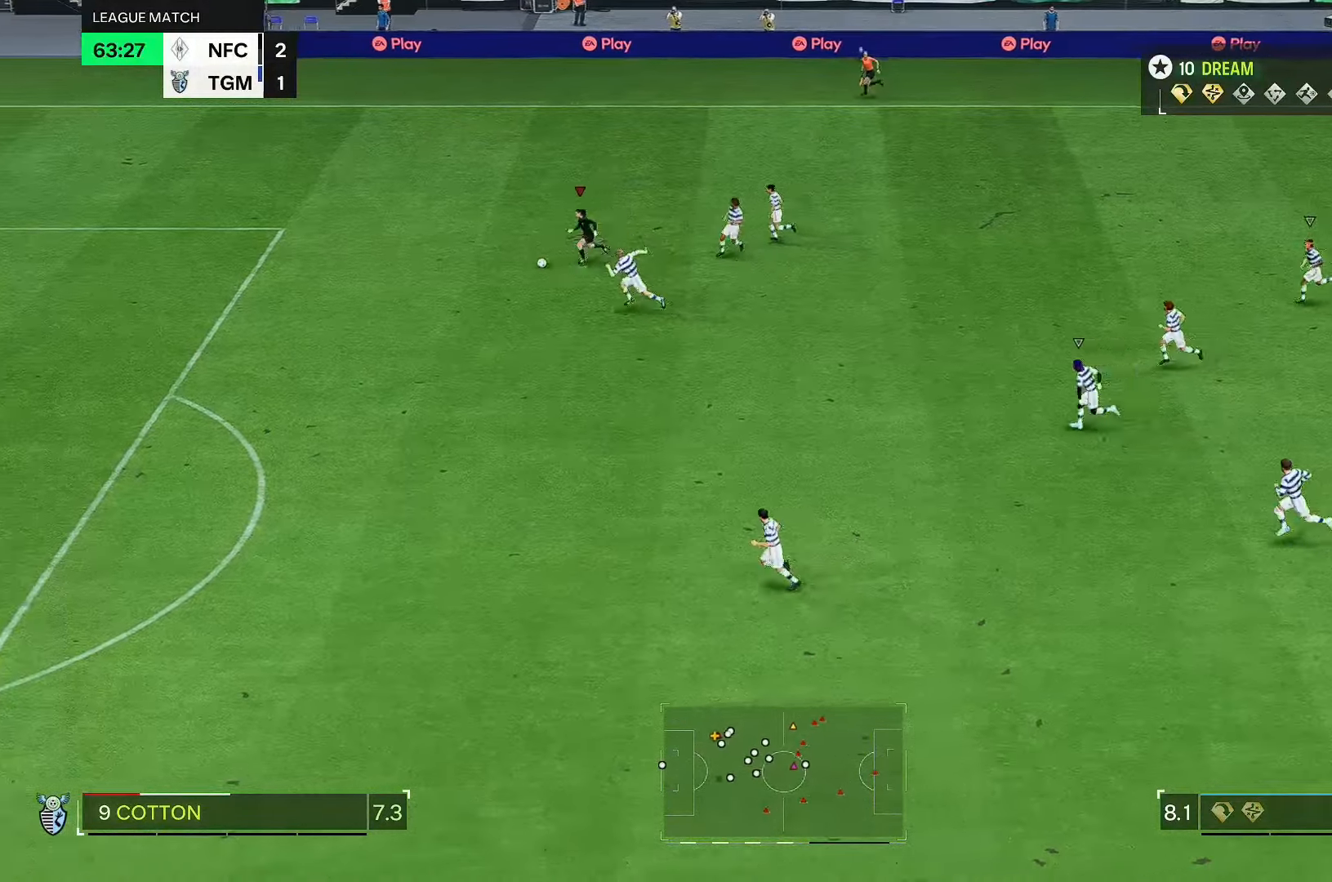
{"buttons": [], "left_stick": "down-left", "right_stick": "center", "events": []}
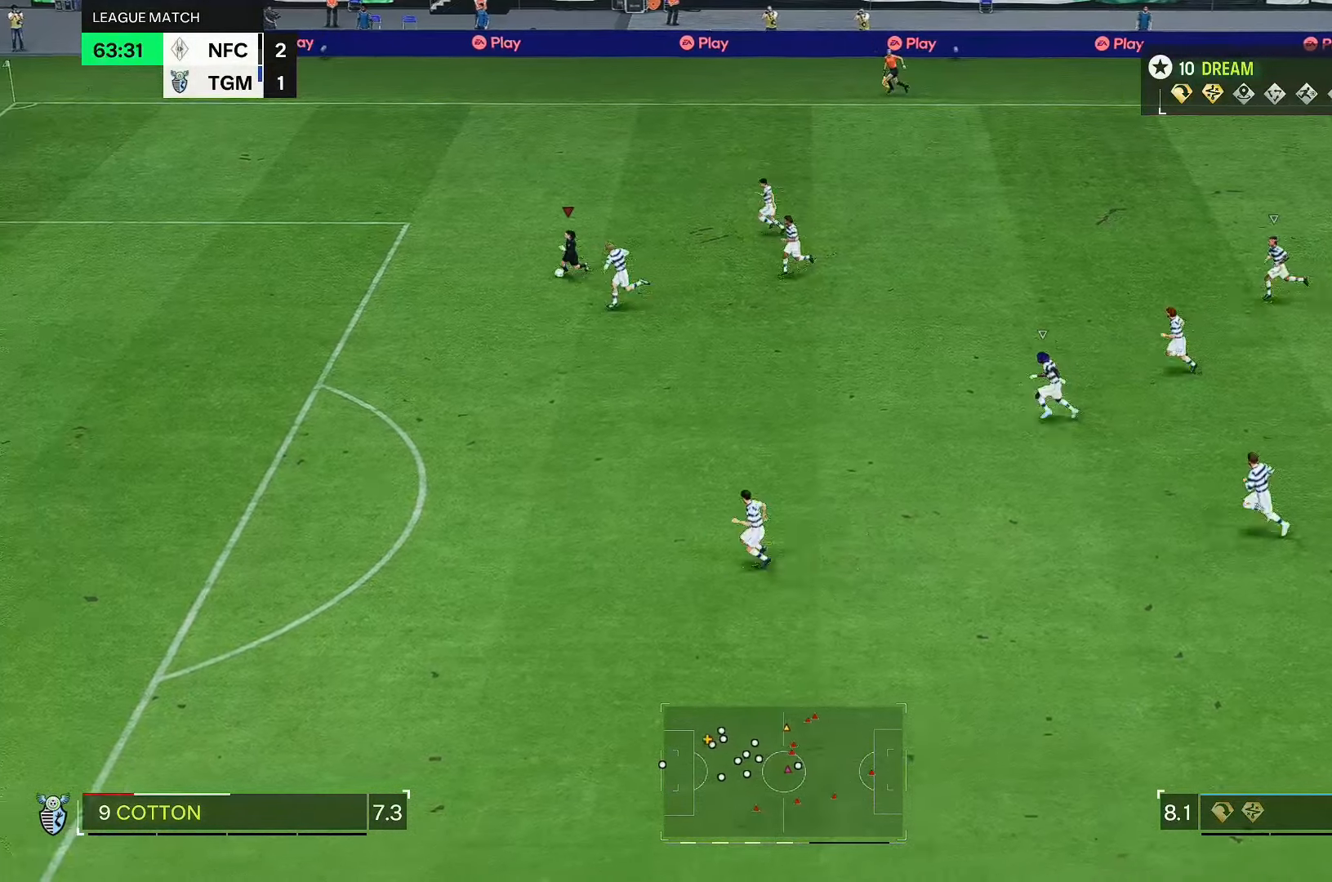
{"buttons": [], "left_stick": "down-left", "right_stick": "center", "events": []}
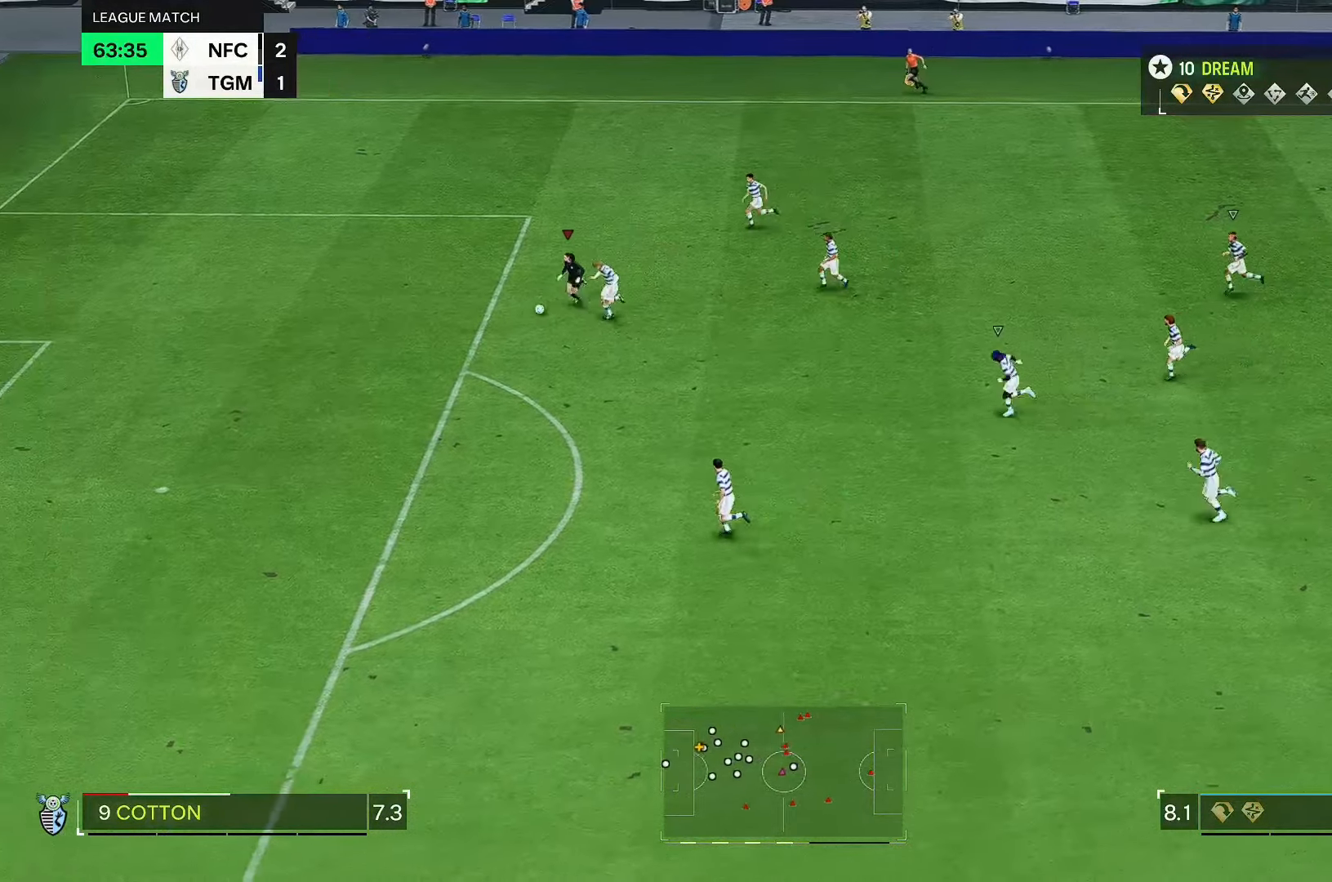
{"buttons": [], "left_stick": "down-left", "right_stick": "center", "events": []}
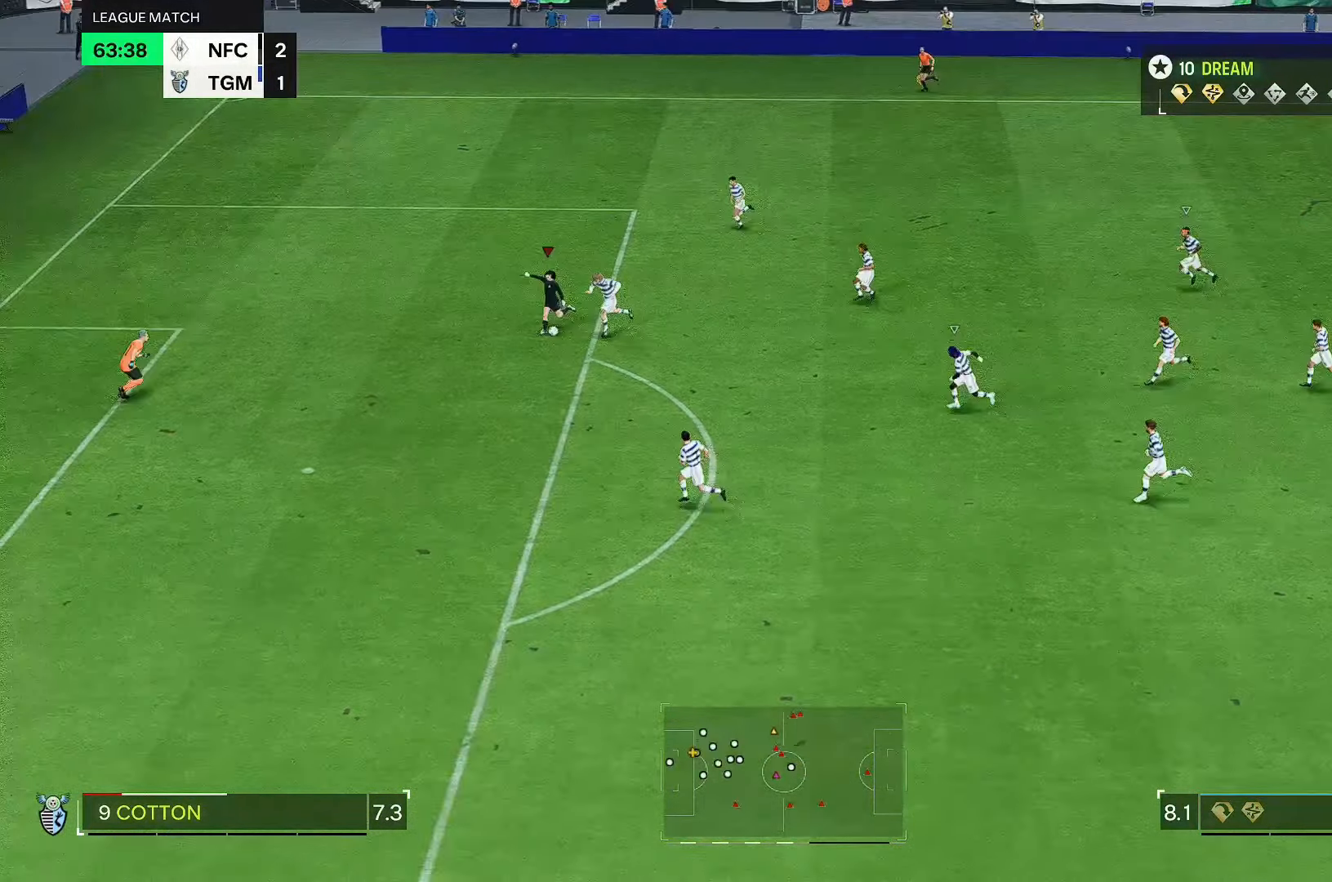
{"buttons": [], "left_stick": "down-left", "right_stick": "center", "events": []}
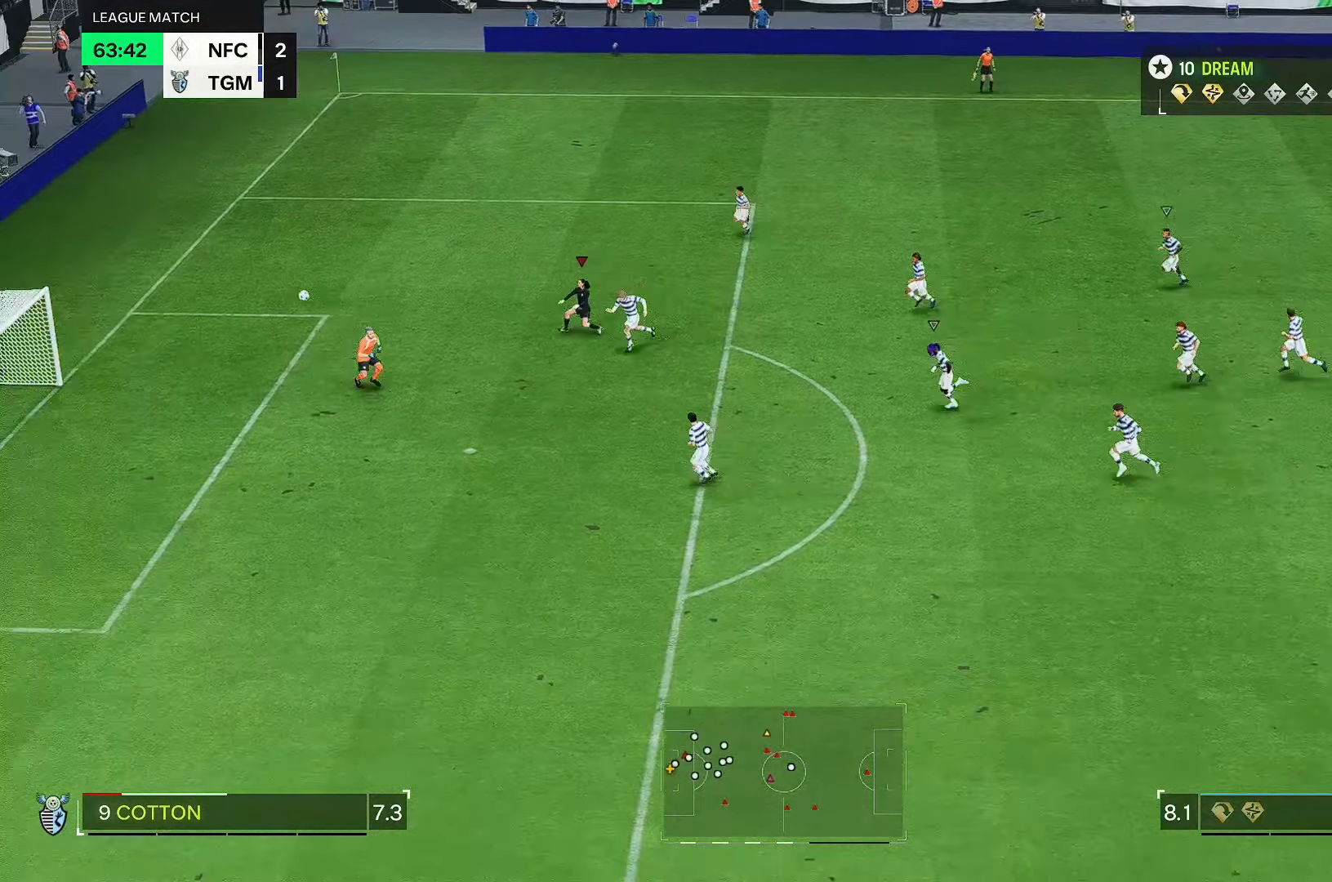
{"buttons": [], "left_stick": "down-left", "right_stick": "center", "events": []}
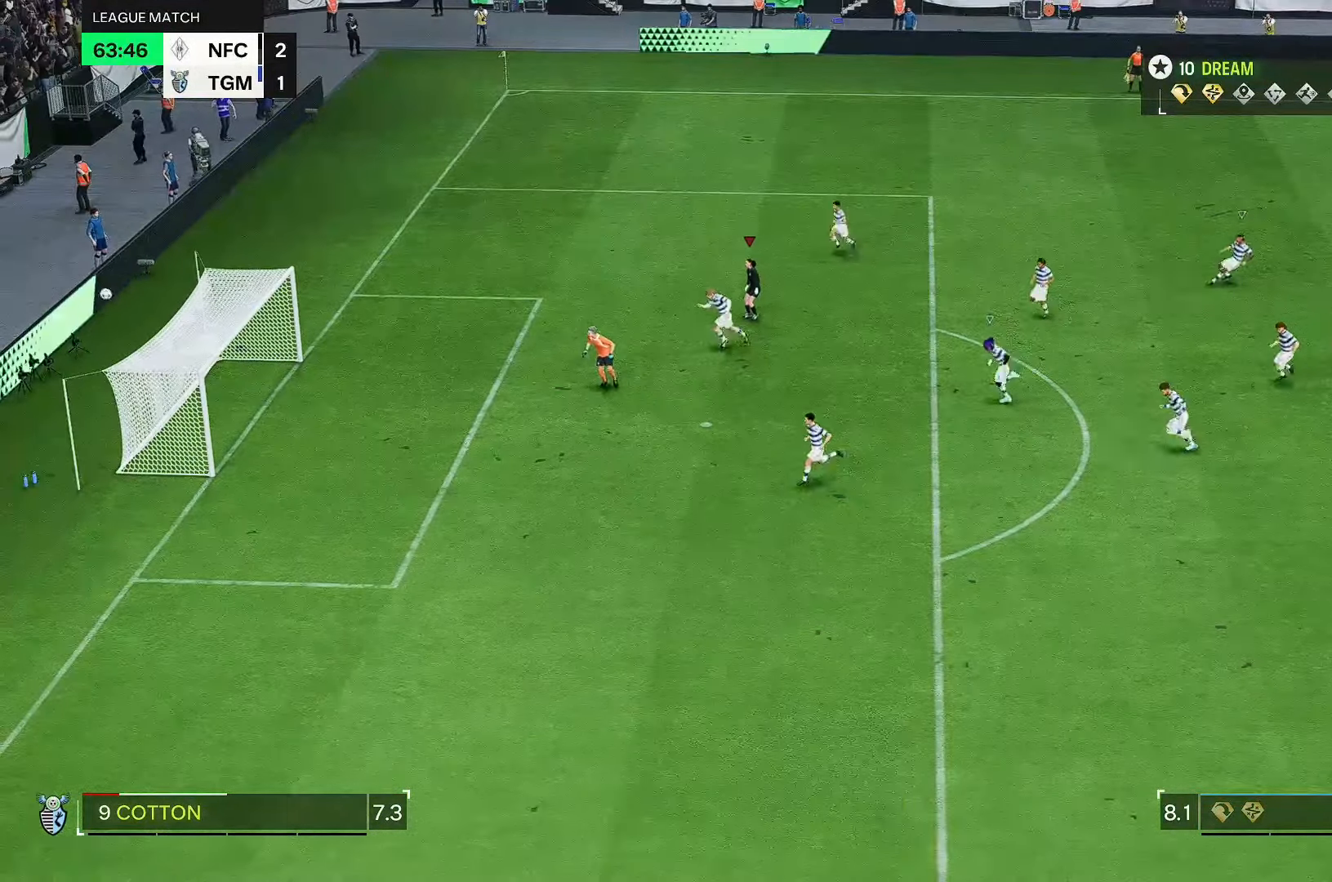
{"buttons": [], "left_stick": "up-left", "right_stick": "center", "events": [[117, "left_stick", "left"], [383, "left_stick", "up-left"]]}
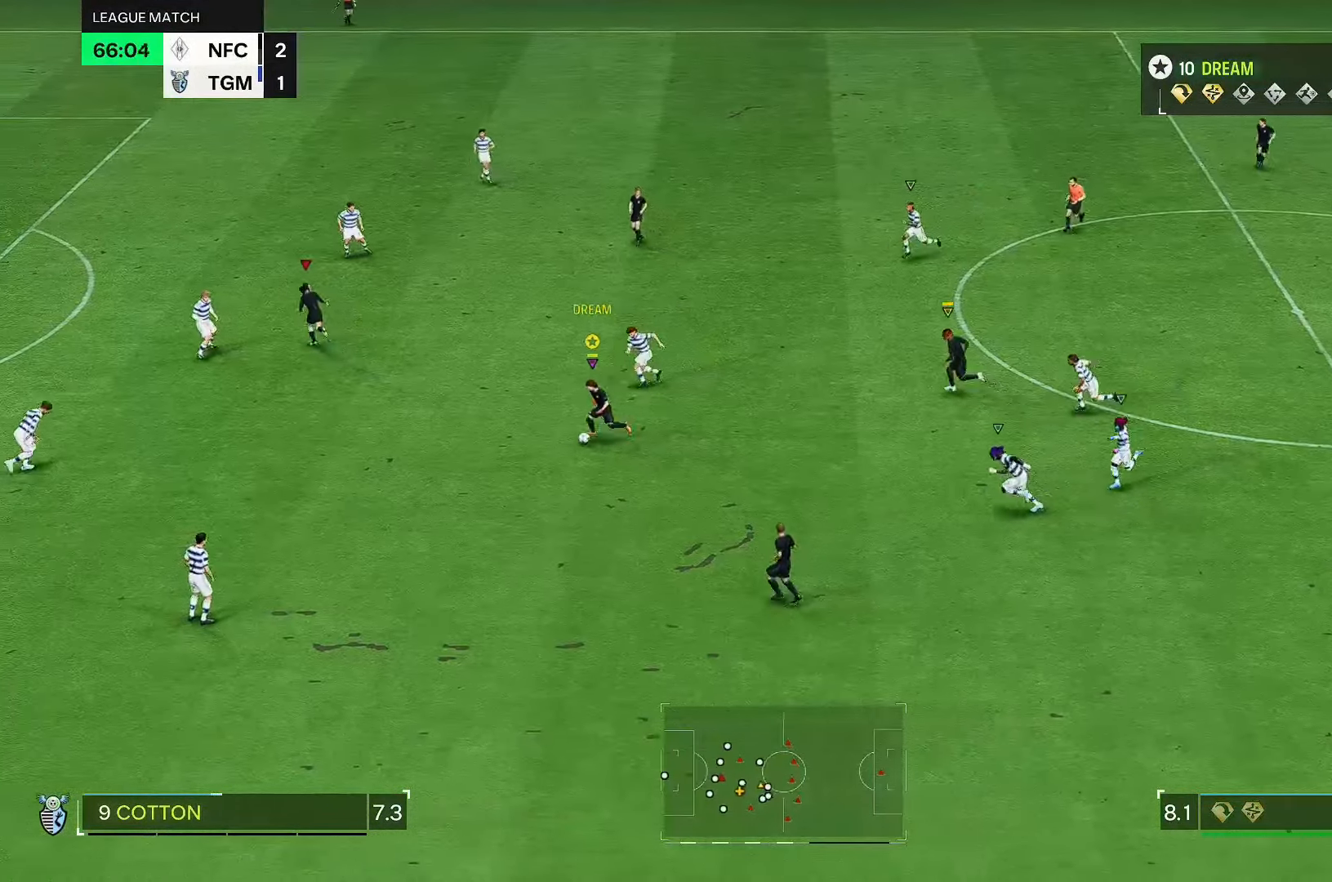
{"buttons": [], "left_stick": "up-left", "right_stick": "center", "events": []}
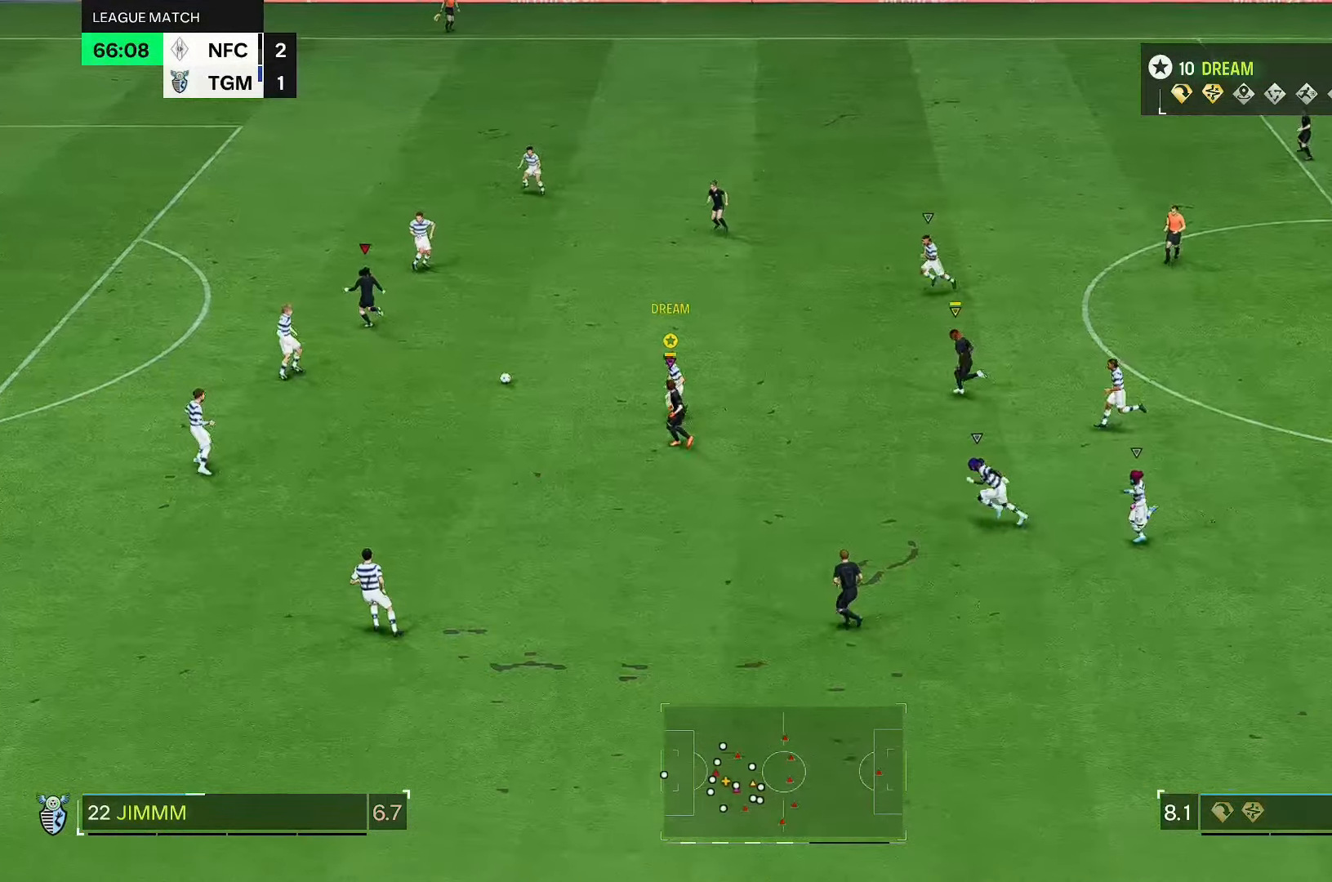
{"buttons": [], "left_stick": "left", "right_stick": "center", "events": [[433, "left_stick", "left"]]}
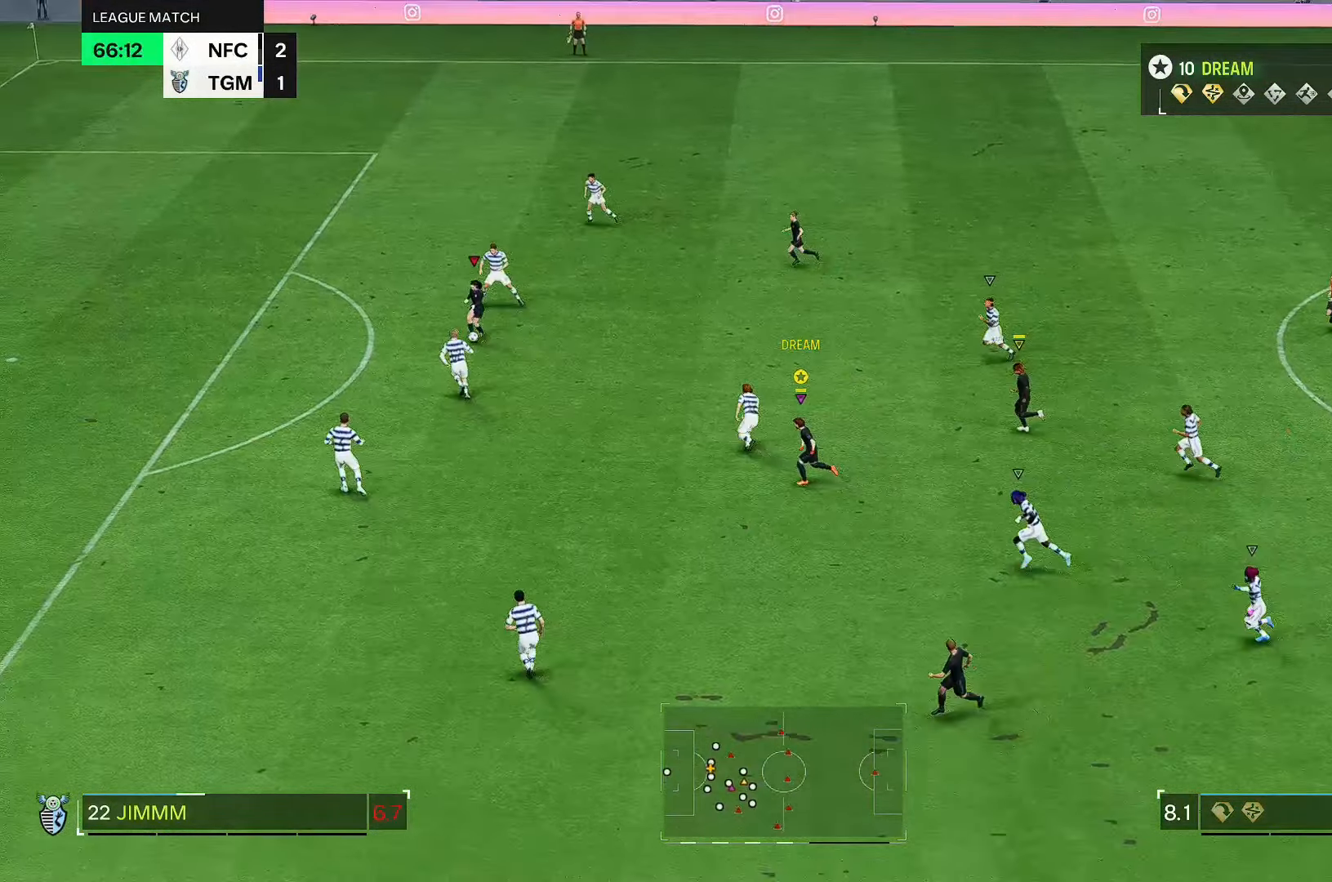
{"buttons": [], "left_stick": "left", "right_stick": "center", "events": []}
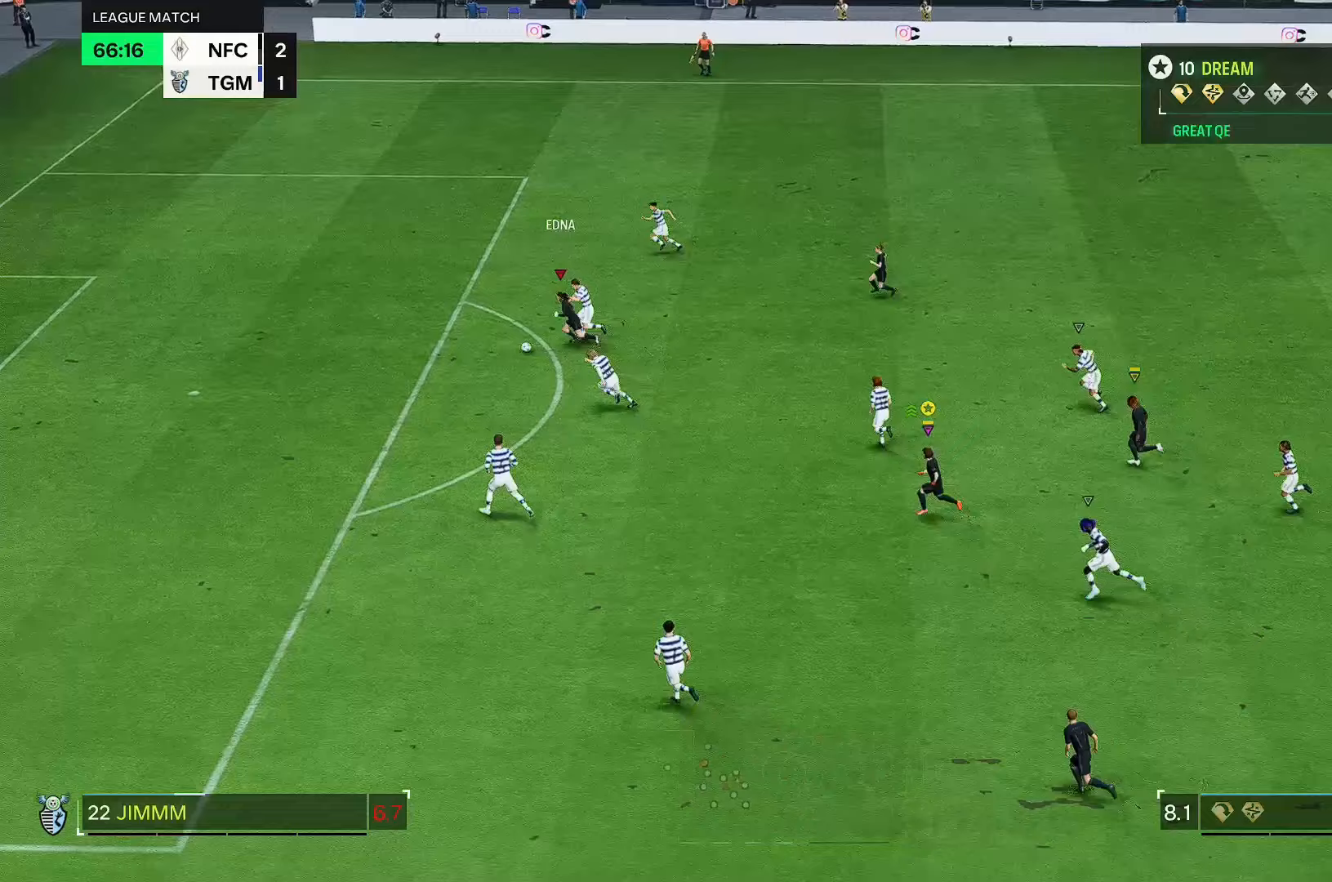
{"buttons": [], "left_stick": "left", "right_stick": "center", "events": []}
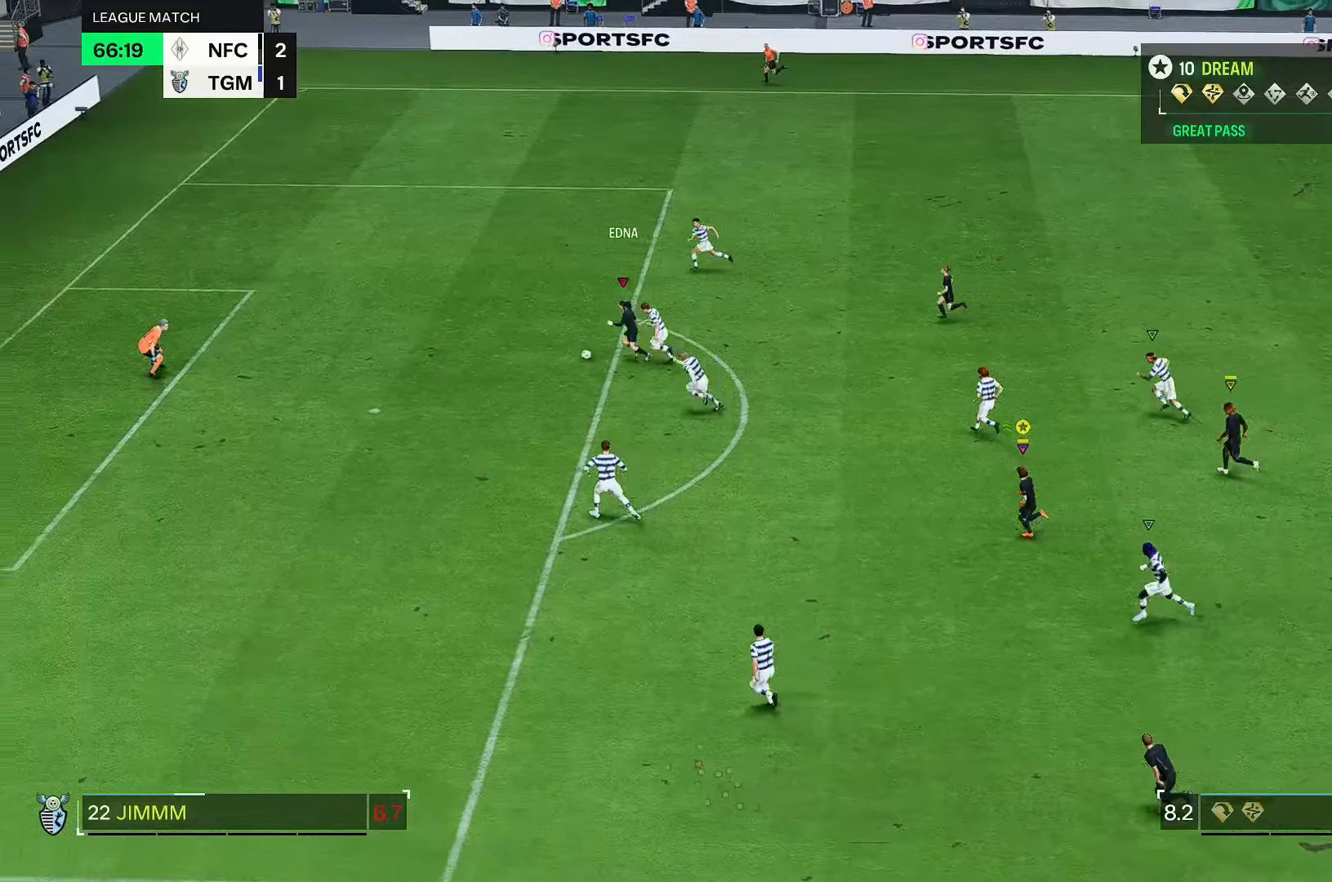
{"buttons": [], "left_stick": "left", "right_stick": "center", "events": []}
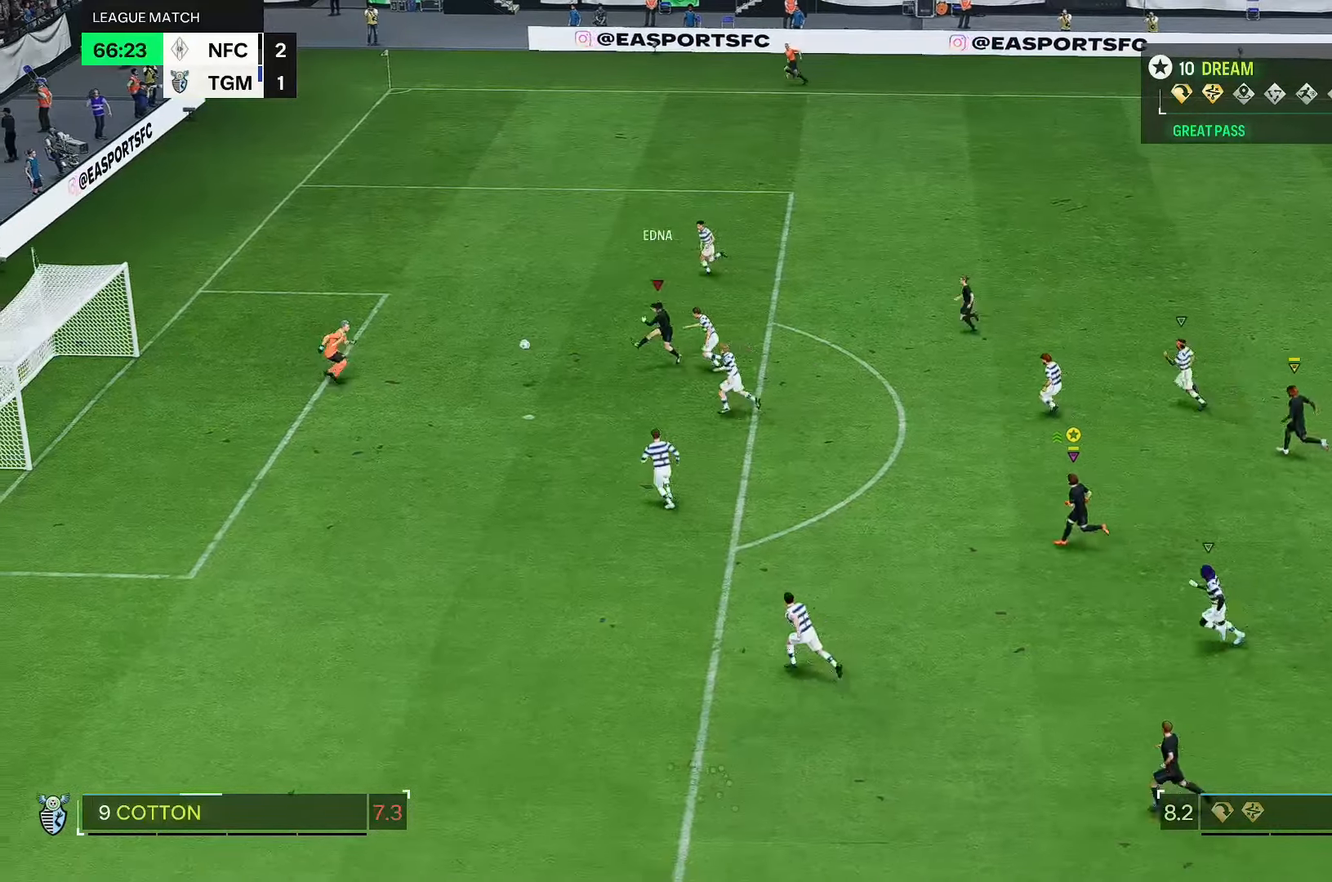
{"buttons": [], "left_stick": "up-left", "right_stick": "center", "events": [[450, "left_stick", "up-left"]]}